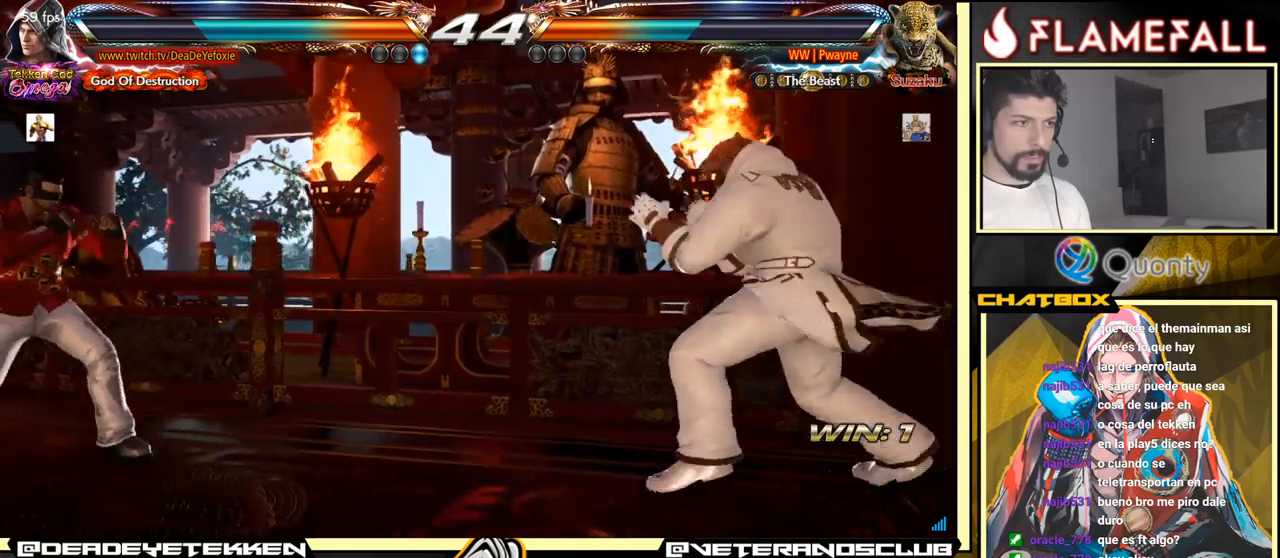
Gameplay with a controller (arcade stick); each line is a JSON object with the inputs held at the frame after it. "events" lists button and stick changes between this image and that frame as [ms after this image, input, new state], when the widget could be followed in between. Not read: L3 R3.
{"buttons": [], "left_stick": "down-left", "events": [[500, "left_stick", "down-left"]]}
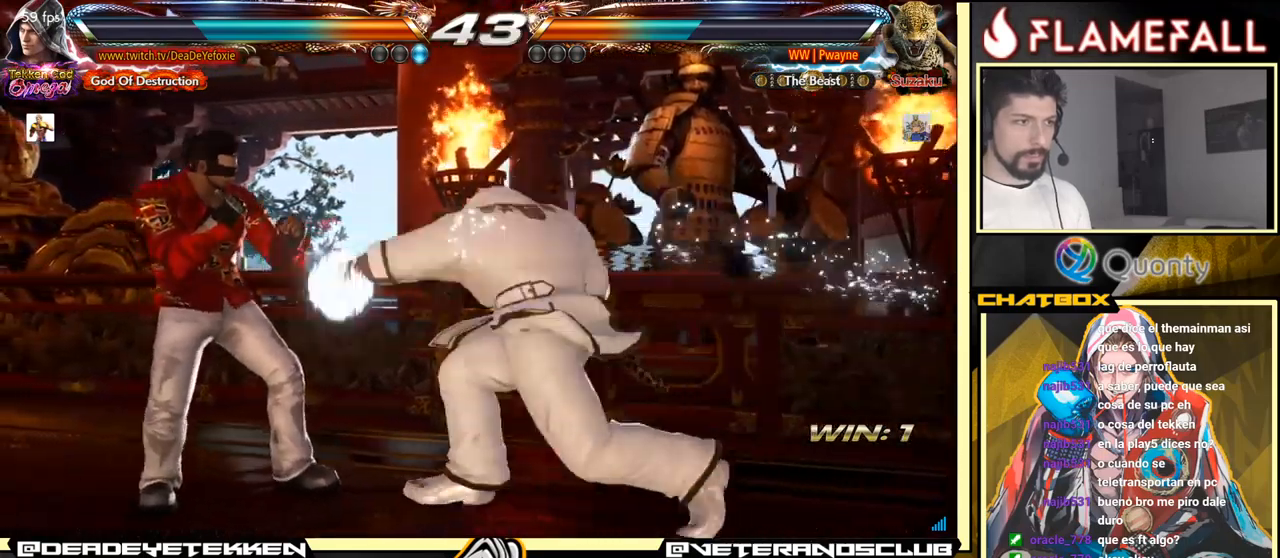
{"buttons": ["X"], "left_stick": "center", "events": [[33, "left_stick", "left"], [216, "left_stick", "center"], [250, "X", "down"], [316, "X", "up"], [366, "X", "down"], [450, "X", "up"], [483, "X", "down"]]}
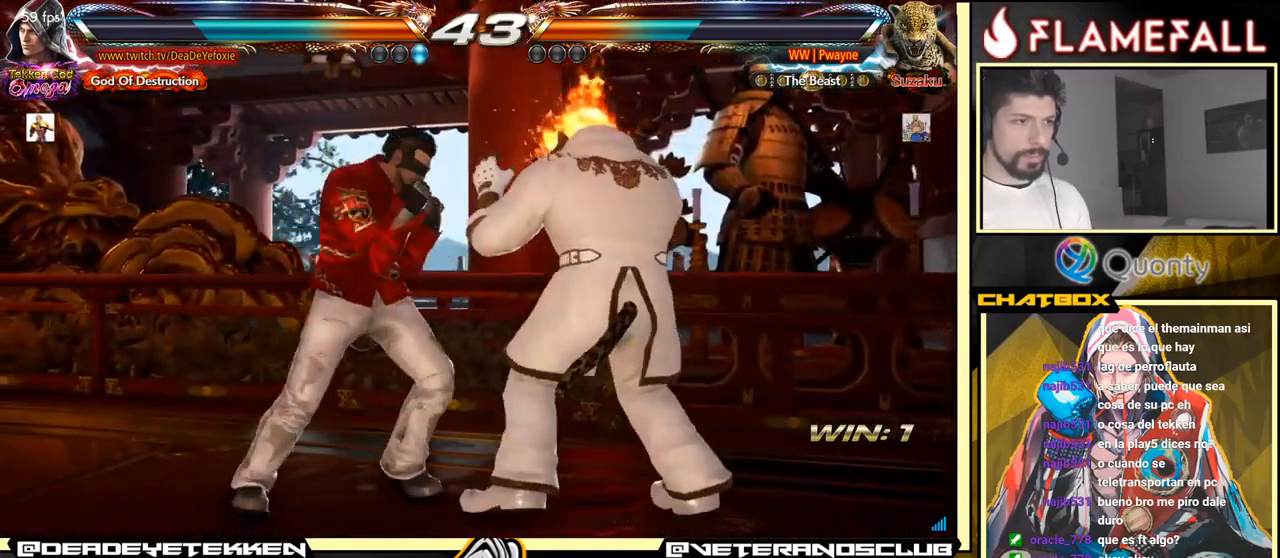
{"buttons": ["X"], "left_stick": "left", "events": [[33, "left_stick", "right"], [116, "X", "up"], [133, "left_stick", "center"], [183, "left_stick", "down"], [216, "X", "down"], [266, "X", "up"], [350, "X", "down"], [366, "left_stick", "left"], [383, "X", "up"], [466, "X", "down"]]}
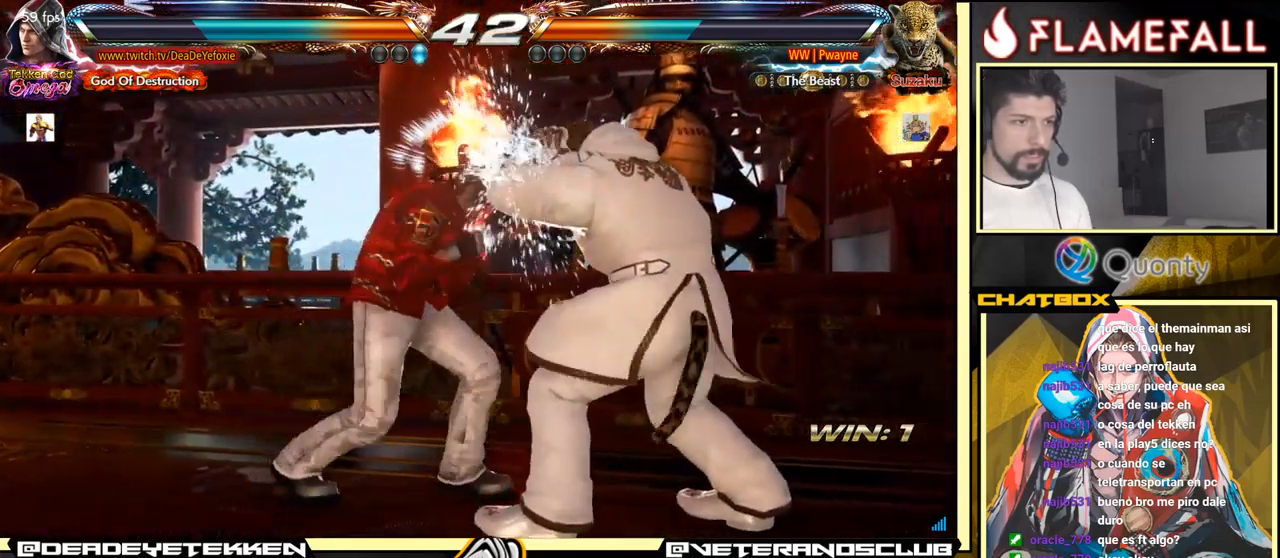
{"buttons": [], "left_stick": "center", "events": [[133, "X", "up"], [400, "left_stick", "center"]]}
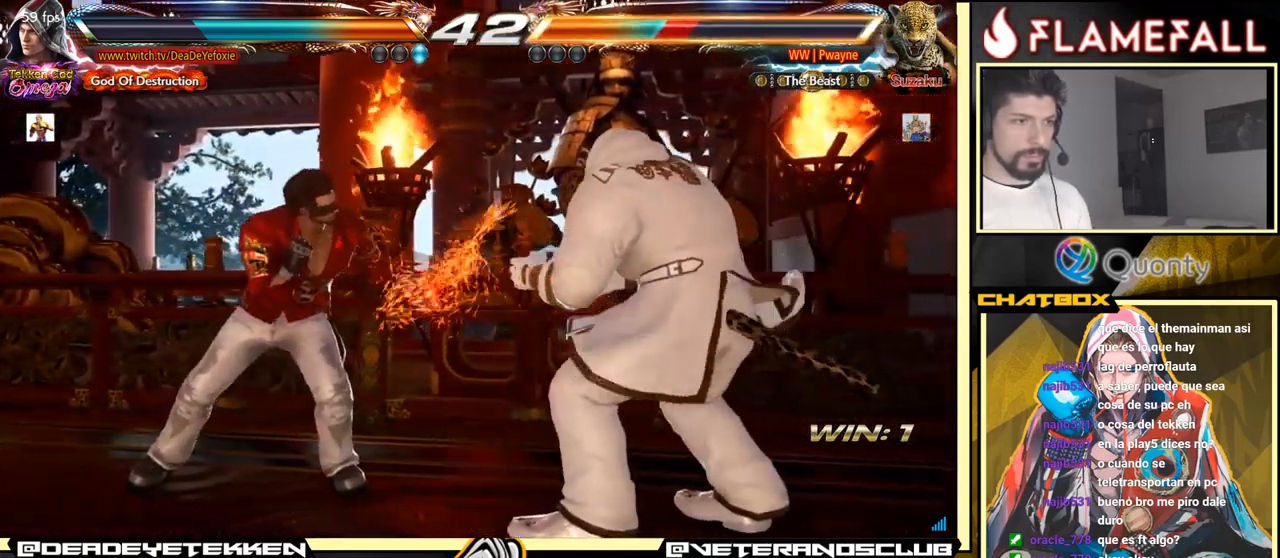
{"buttons": [], "left_stick": "center", "events": [[66, "Y", "down"], [133, "Y", "up"]]}
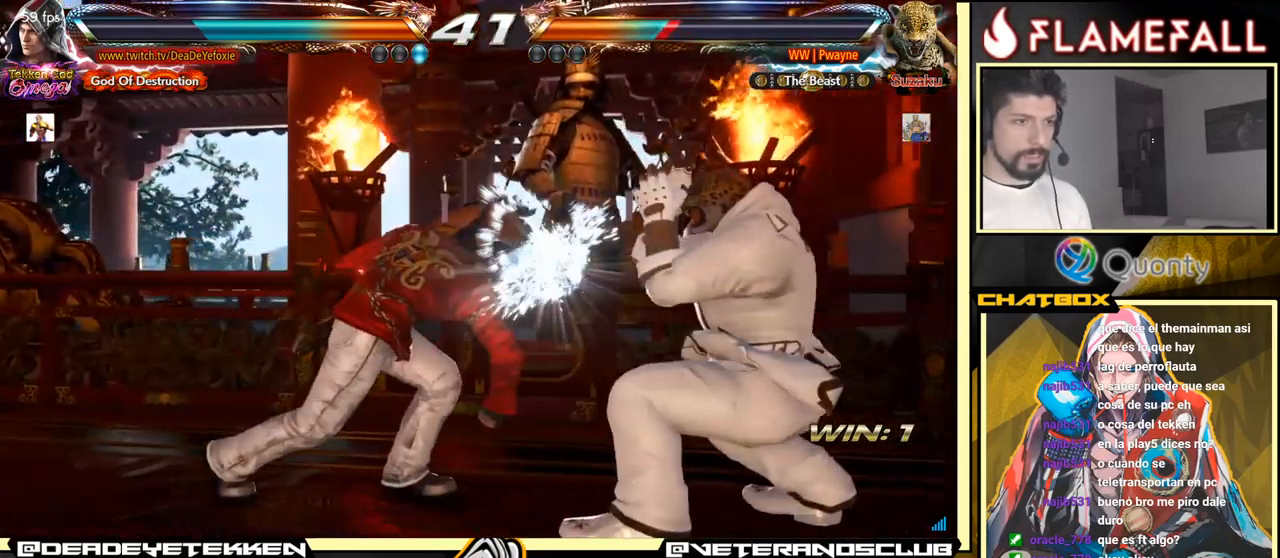
{"buttons": [], "left_stick": "left", "events": [[283, "left_stick", "left"]]}
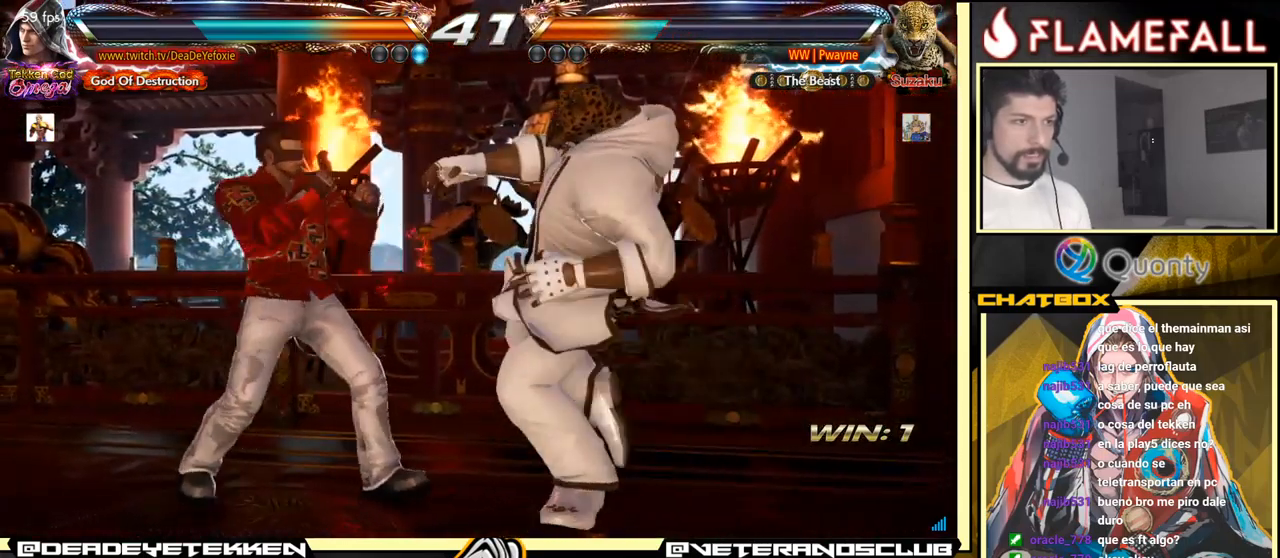
{"buttons": [], "left_stick": "right", "events": [[183, "left_stick", "center"], [333, "left_stick", "down-right"], [483, "left_stick", "right"]]}
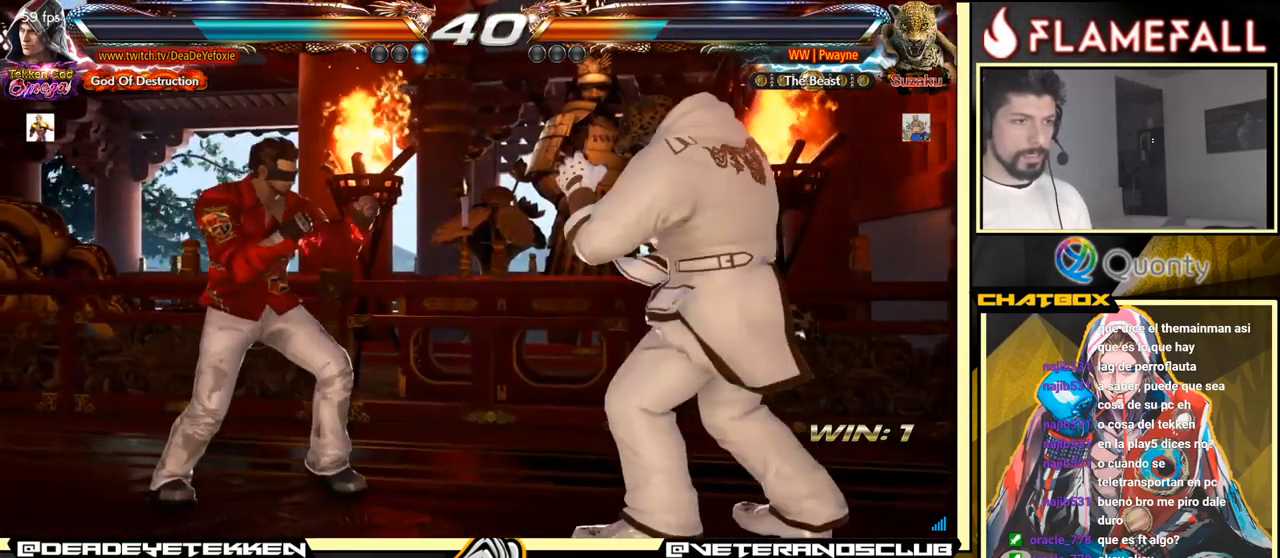
{"buttons": [], "left_stick": "down-left", "events": [[66, "left_stick", "down-right"], [83, "Y", "down"], [166, "Y", "up"], [200, "A", "down"], [316, "A", "up"], [333, "left_stick", "right"], [450, "left_stick", "down-left"]]}
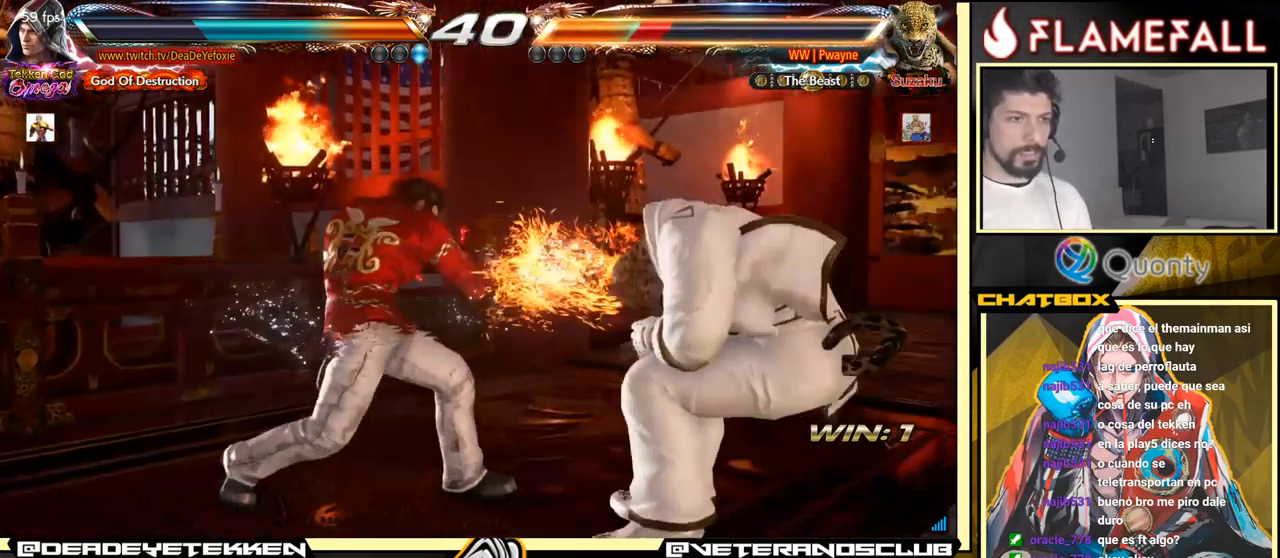
{"buttons": [], "left_stick": "center", "events": [[333, "left_stick", "center"], [433, "left_stick", "right"], [500, "left_stick", "center"]]}
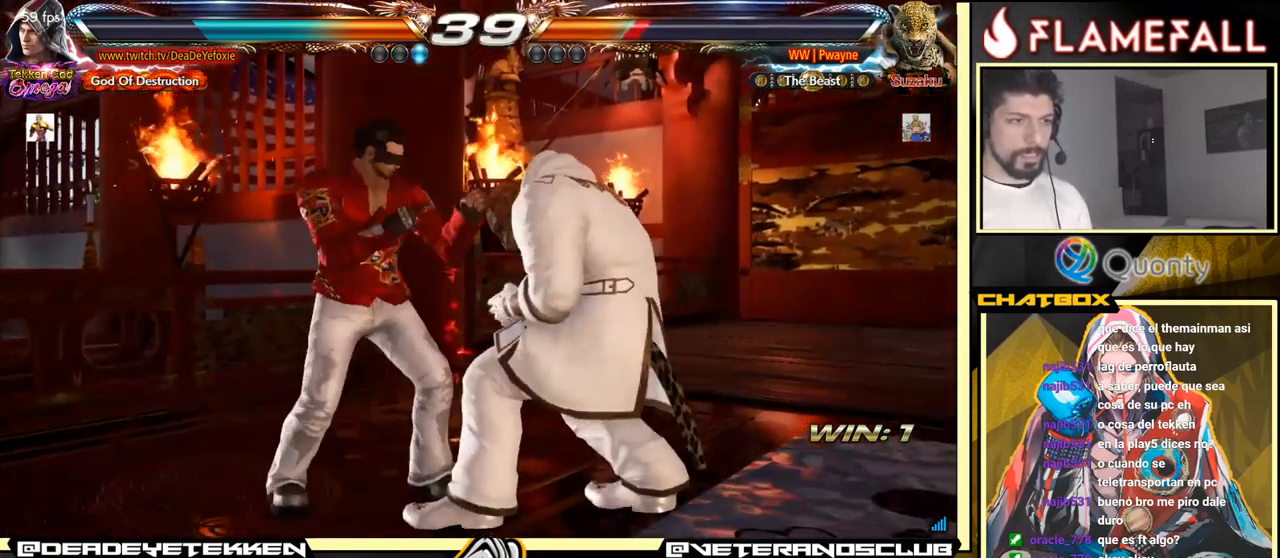
{"buttons": ["Y"], "left_stick": "right", "events": [[50, "left_stick", "right"], [150, "left_stick", "down-left"], [233, "left_stick", "down-right"], [283, "left_stick", "right"], [316, "Y", "down"]]}
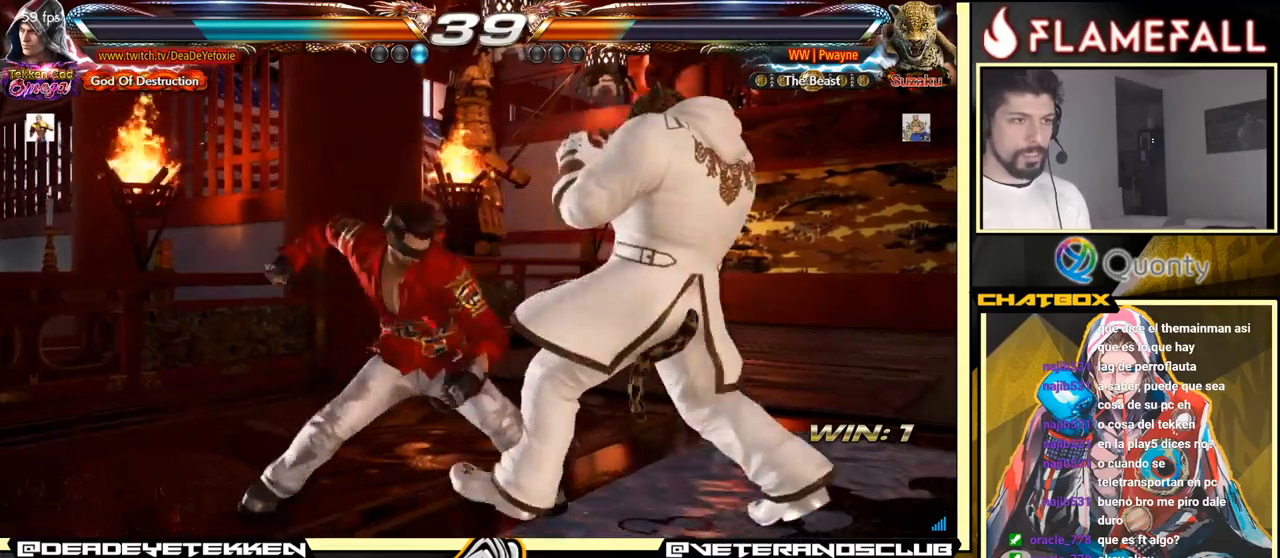
{"buttons": [], "left_stick": "right", "events": [[117, "Y", "up"]]}
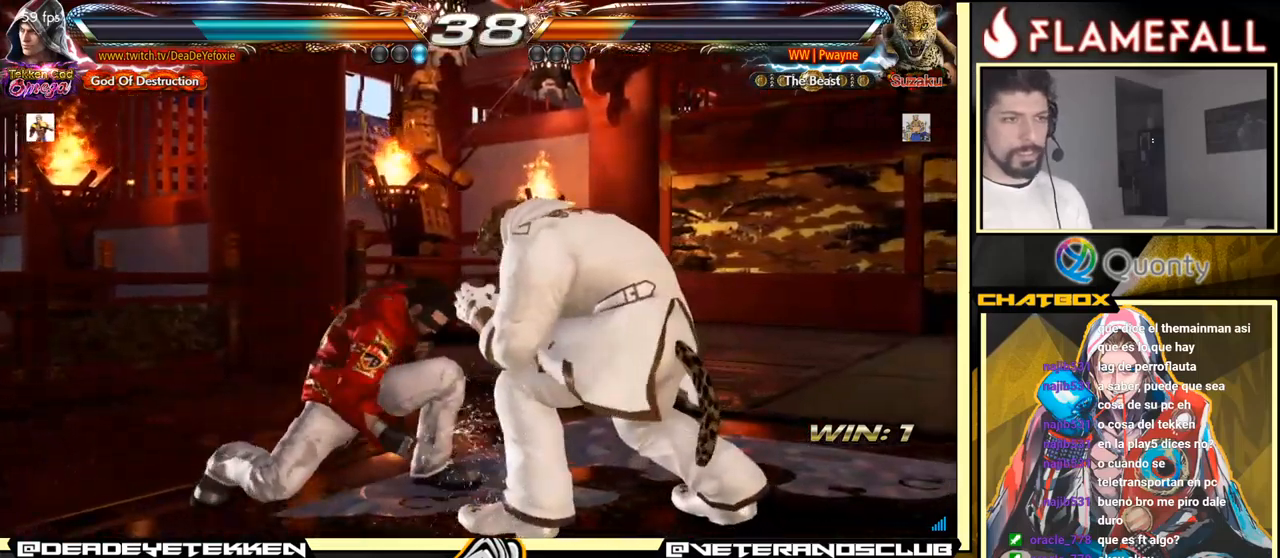
{"buttons": [], "left_stick": "left", "events": [[50, "left_stick", "left"]]}
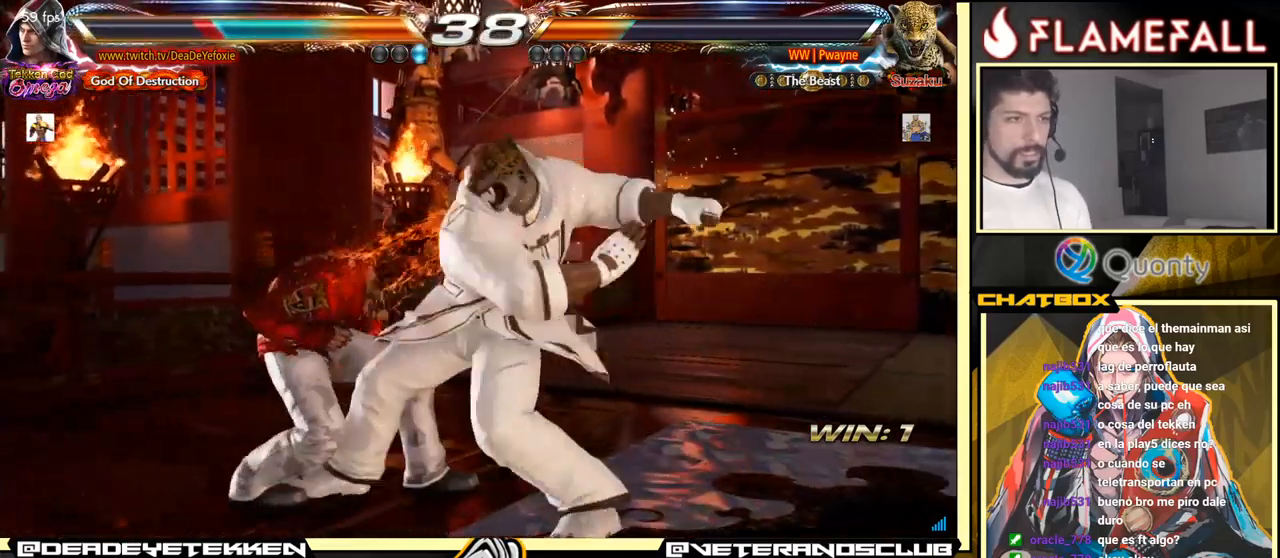
{"buttons": [], "left_stick": "center", "events": [[233, "left_stick", "center"]]}
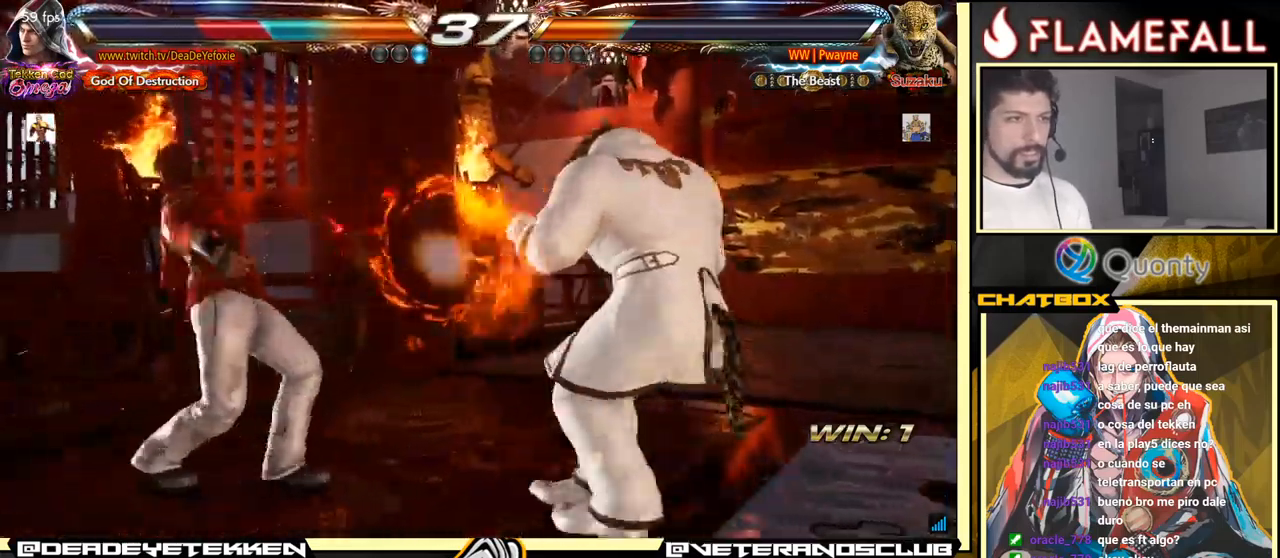
{"buttons": [], "left_stick": "left", "events": [[67, "left_stick", "left"], [150, "left_stick", "center"], [217, "left_stick", "left"]]}
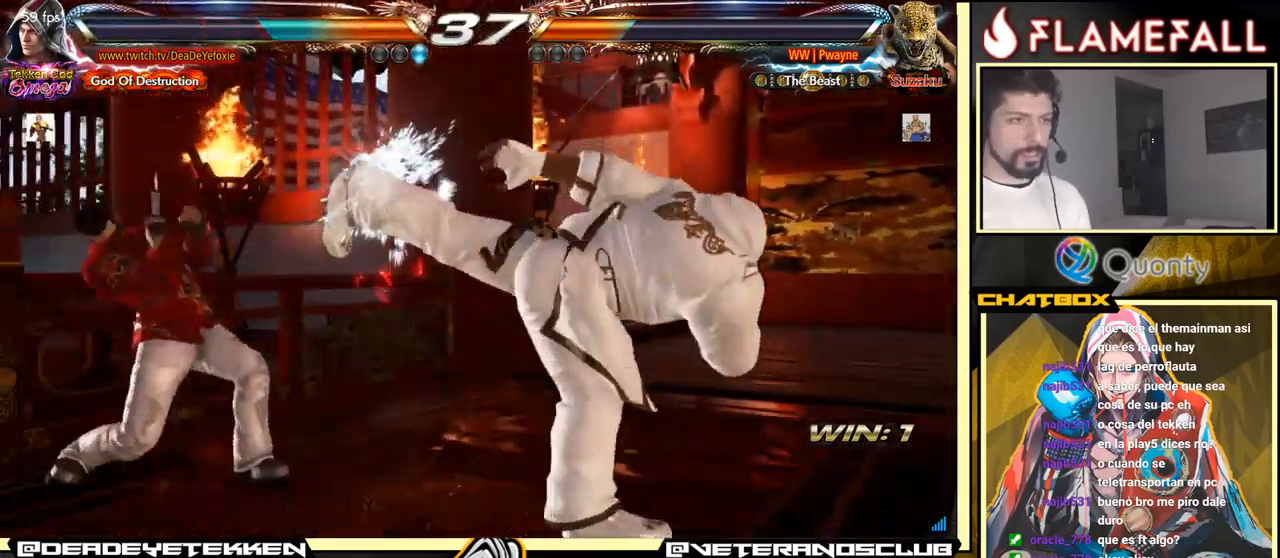
{"buttons": ["X"], "left_stick": "right", "events": [[117, "left_stick", "center"], [217, "left_stick", "down"], [283, "left_stick", "center"], [400, "left_stick", "down"], [483, "left_stick", "right"], [500, "X", "down"]]}
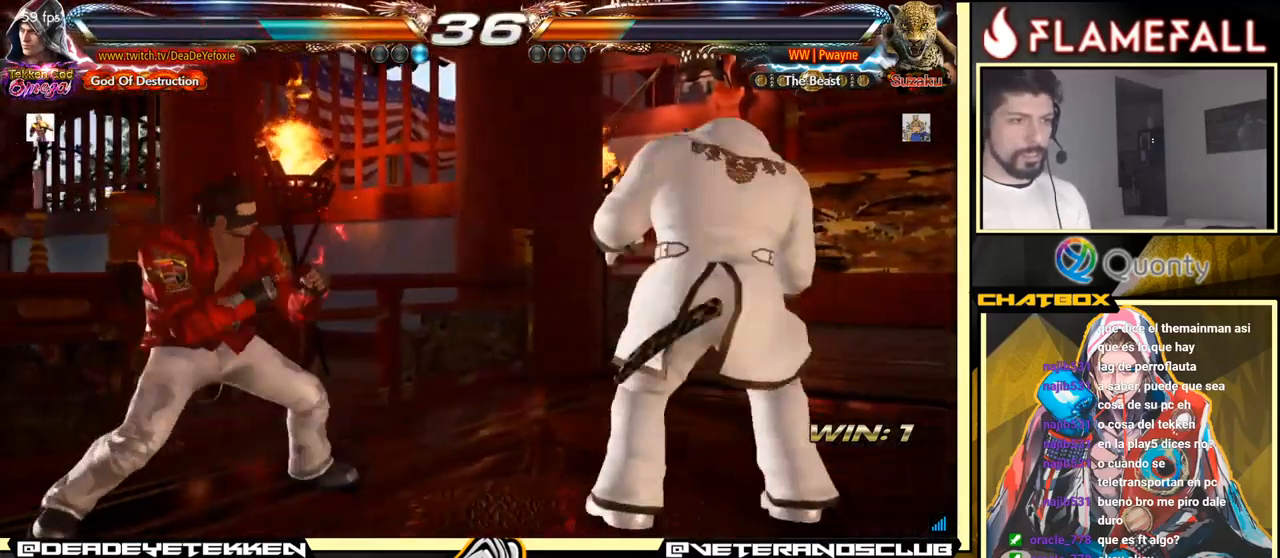
{"buttons": [], "left_stick": "left", "events": [[50, "left_stick", "center"], [133, "left_stick", "left"], [183, "X", "up"]]}
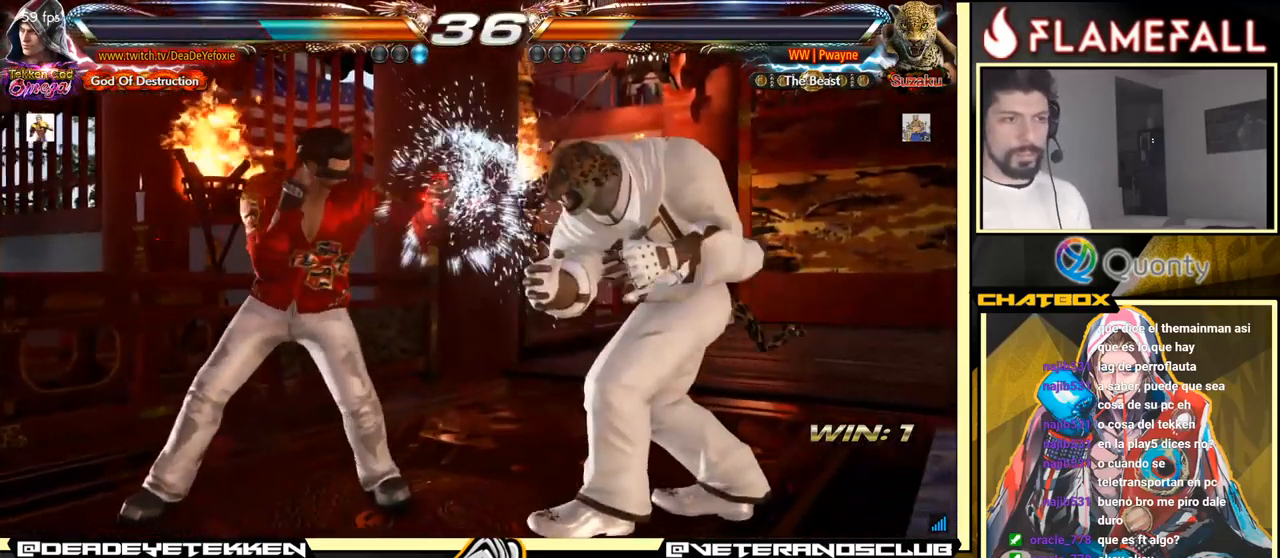
{"buttons": [], "left_stick": "left", "events": [[67, "Y", "down"], [100, "B", "down"], [100, "Y", "up"], [117, "B", "up"]]}
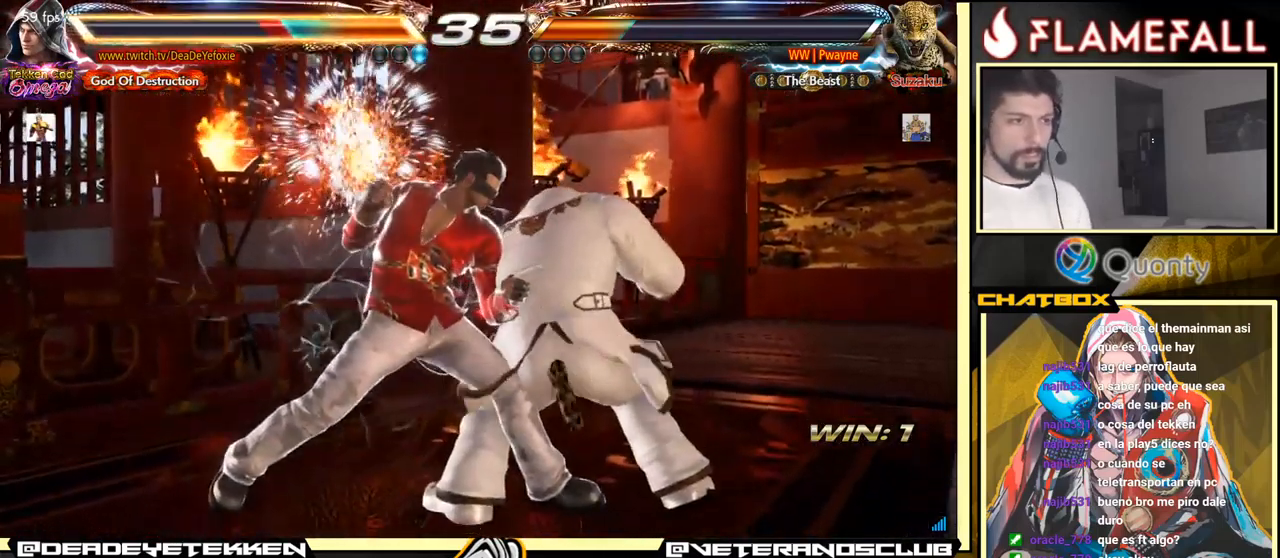
{"buttons": [], "left_stick": "center", "events": [[183, "left_stick", "center"]]}
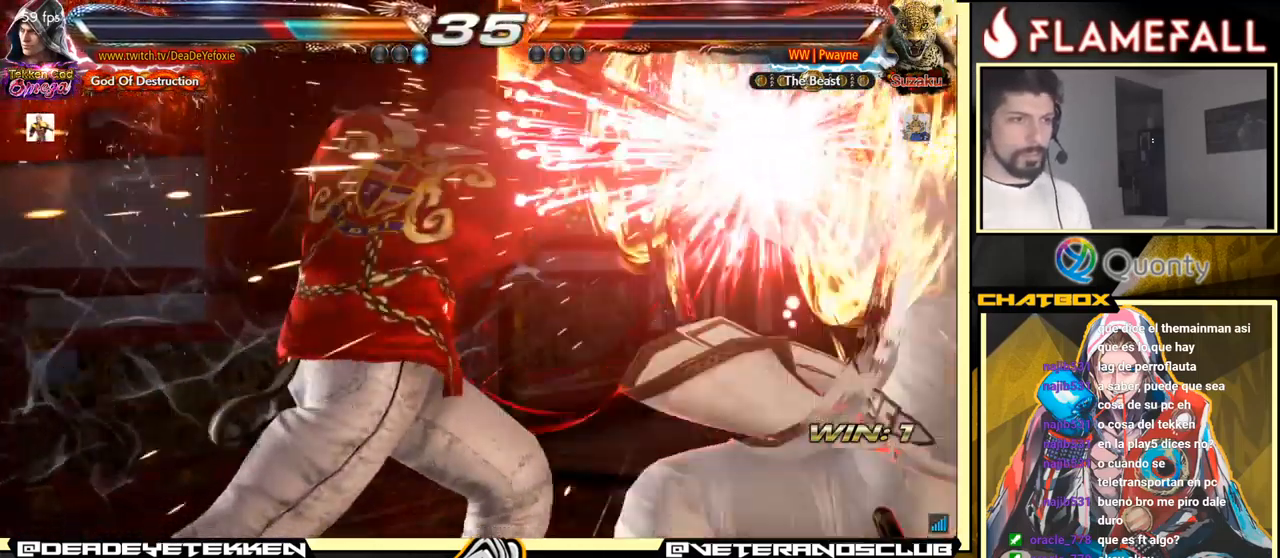
{"buttons": ["Y"], "left_stick": "right", "events": [[367, "left_stick", "right"], [417, "left_stick", "center"], [483, "left_stick", "right"], [500, "Y", "down"]]}
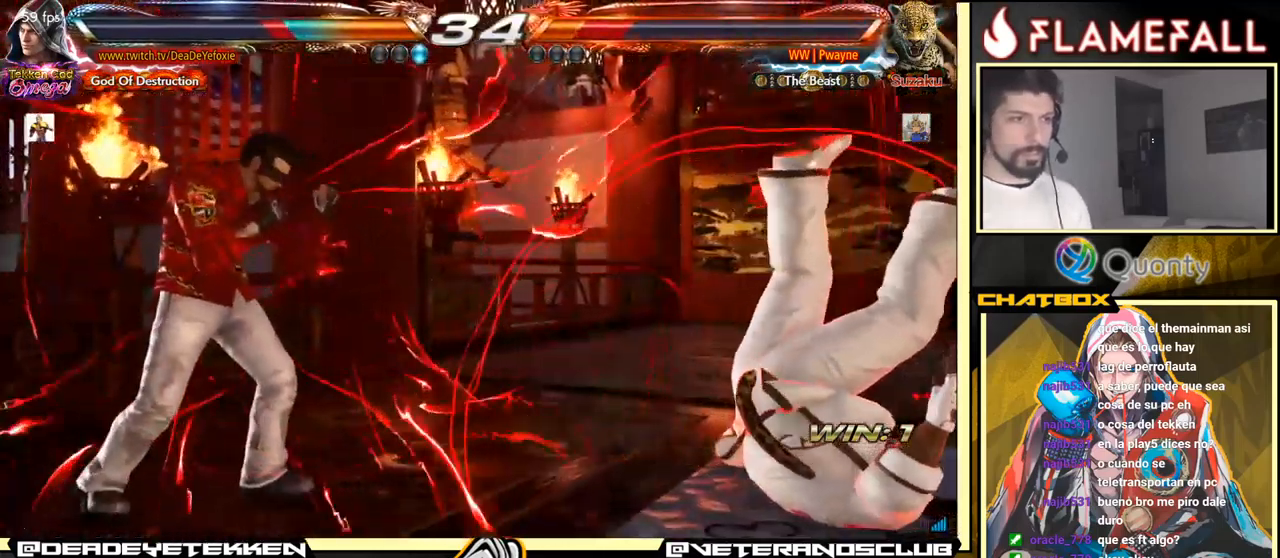
{"buttons": ["Y"], "left_stick": "center", "events": [[133, "left_stick", "center"]]}
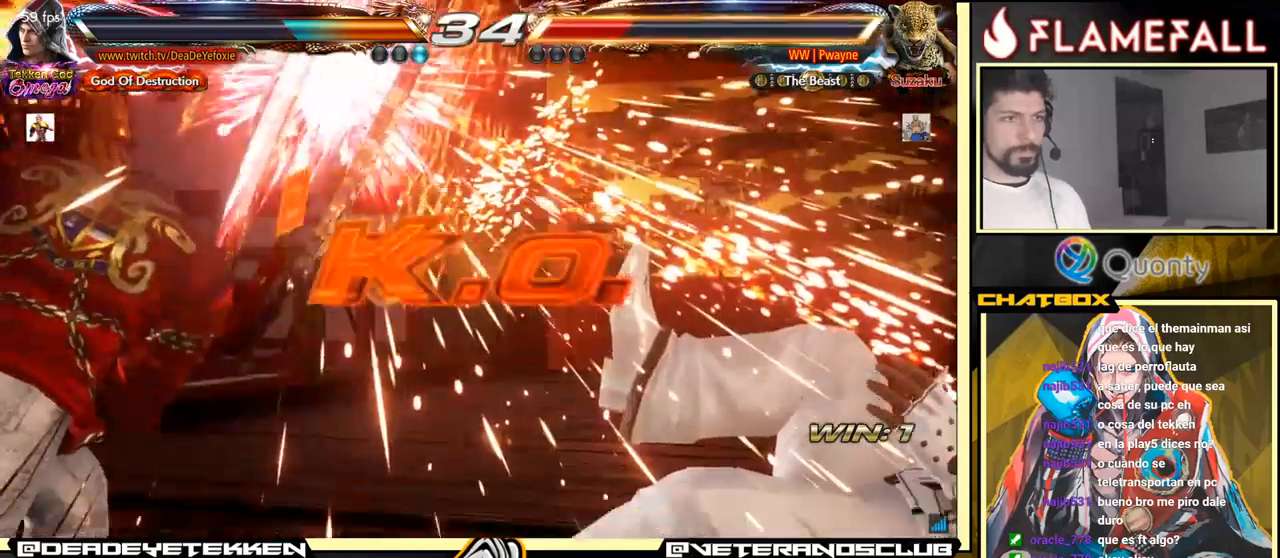
{"buttons": [], "left_stick": "center", "events": [[350, "Y", "up"]]}
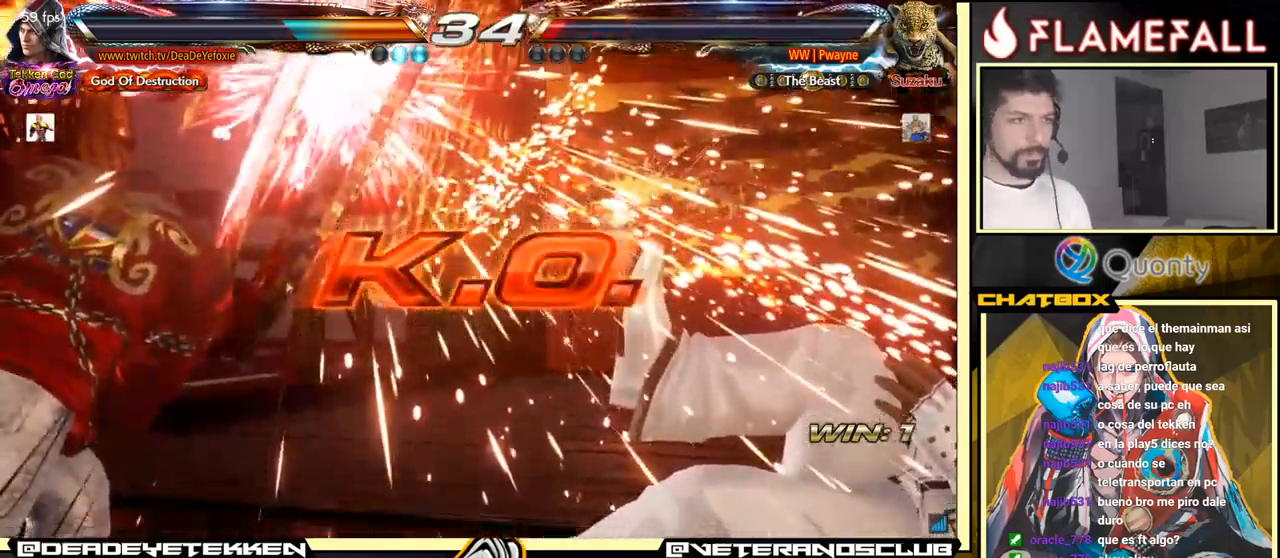
{"buttons": [], "left_stick": "center", "events": []}
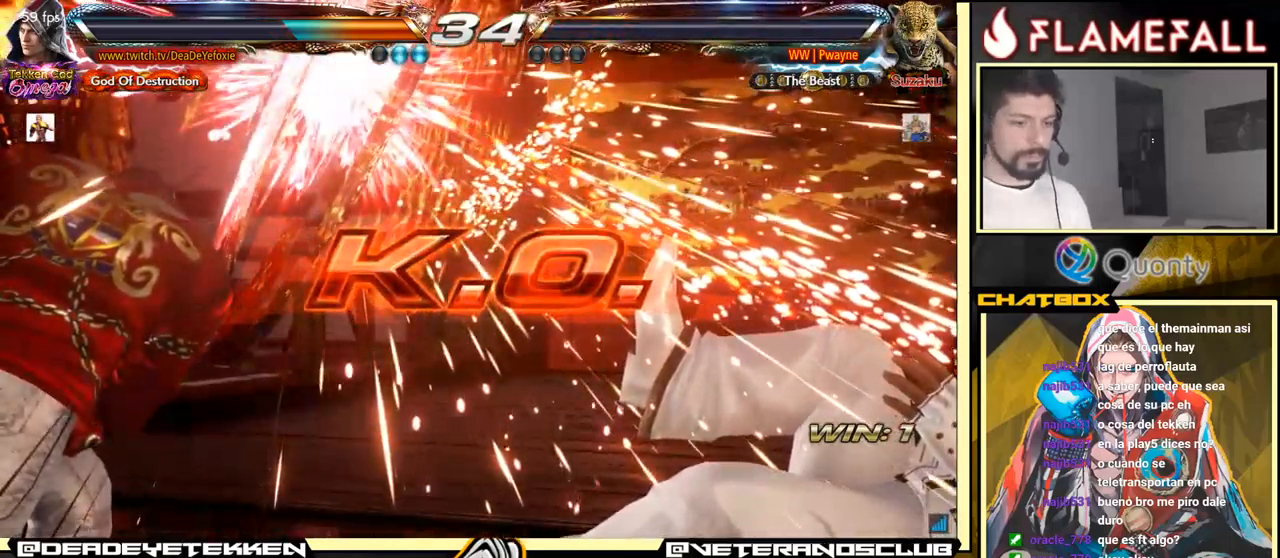
{"buttons": [], "left_stick": "down", "events": [[367, "left_stick", "down"]]}
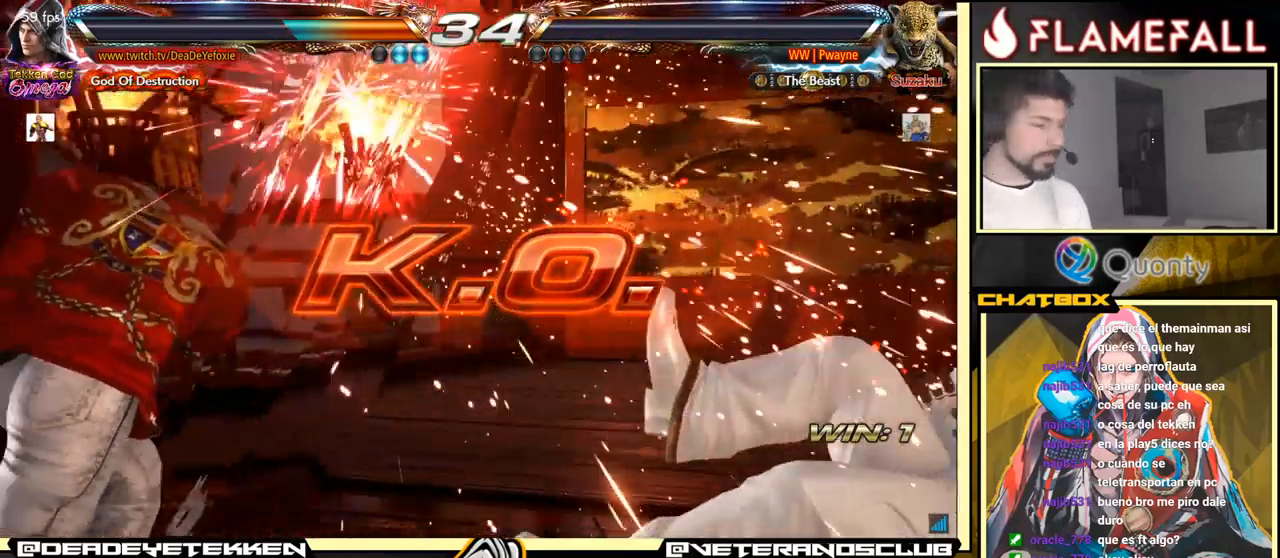
{"buttons": [], "left_stick": "left", "events": [[17, "left_stick", "left"], [134, "left_stick", "up"], [234, "left_stick", "right"], [334, "left_stick", "down"], [434, "left_stick", "left"]]}
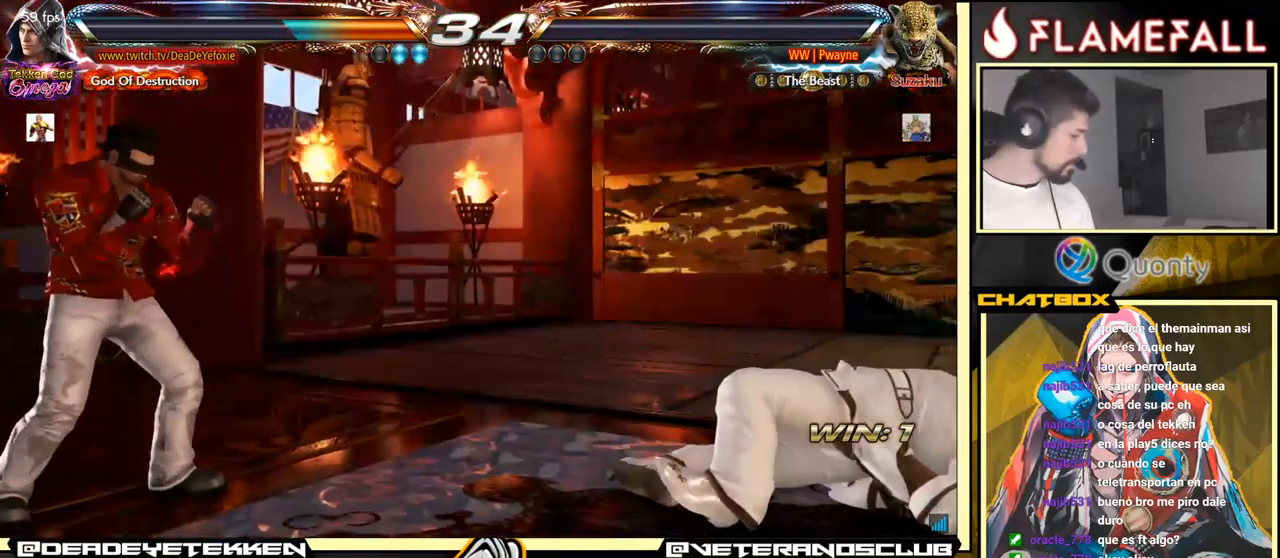
{"buttons": [], "left_stick": "center", "events": [[34, "left_stick", "up"], [150, "left_stick", "right"], [267, "left_stick", "center"]]}
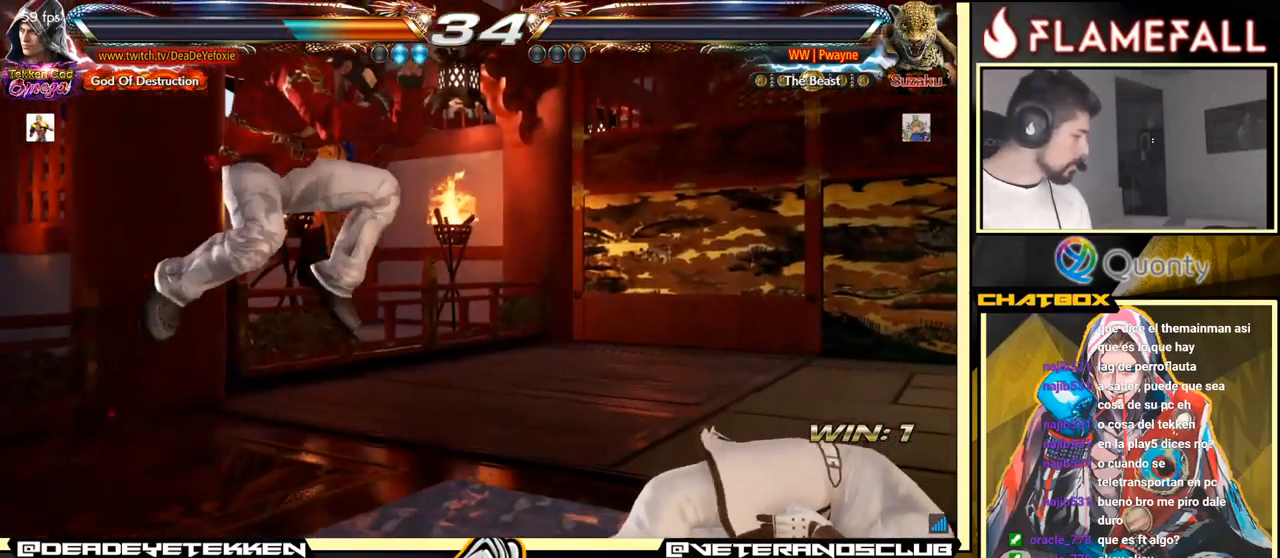
{"buttons": [], "left_stick": "center", "events": []}
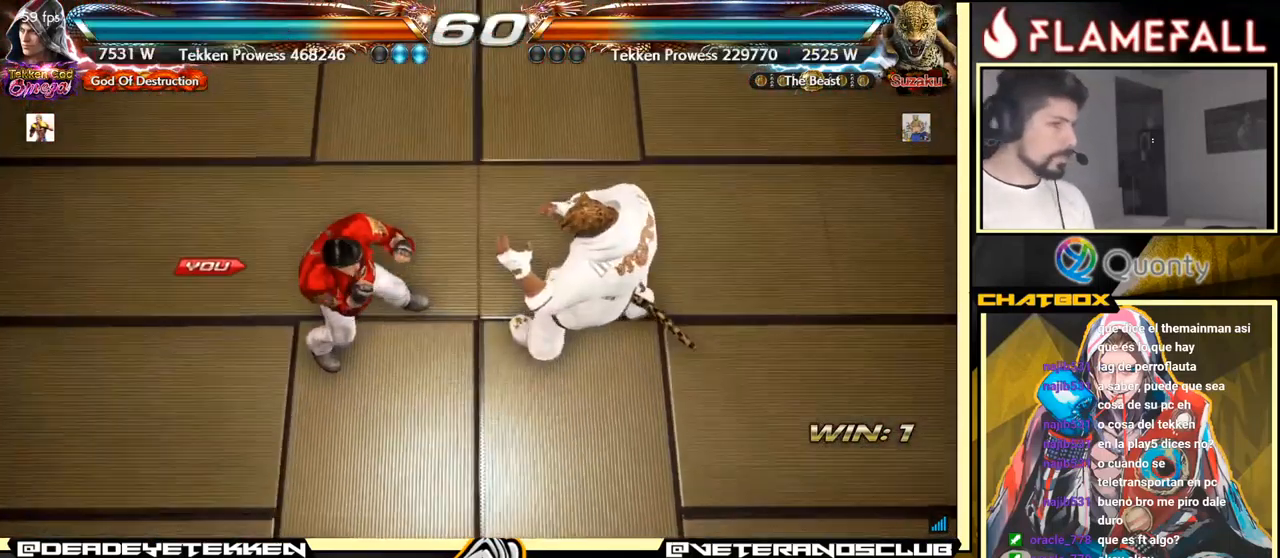
{"buttons": [], "left_stick": "center", "events": []}
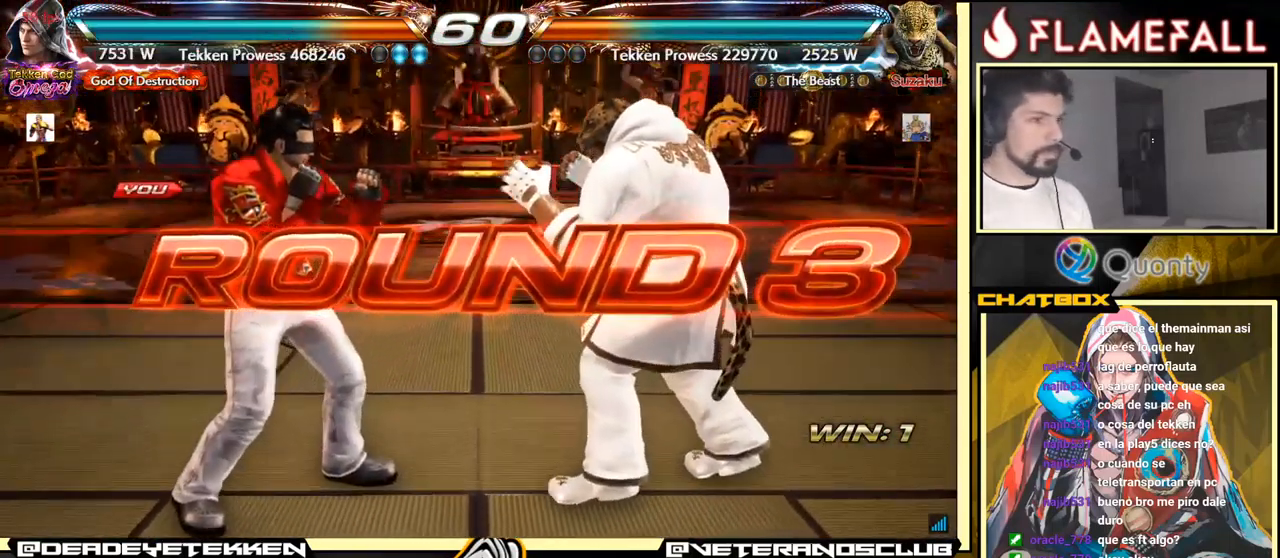
{"buttons": [], "left_stick": "center", "events": []}
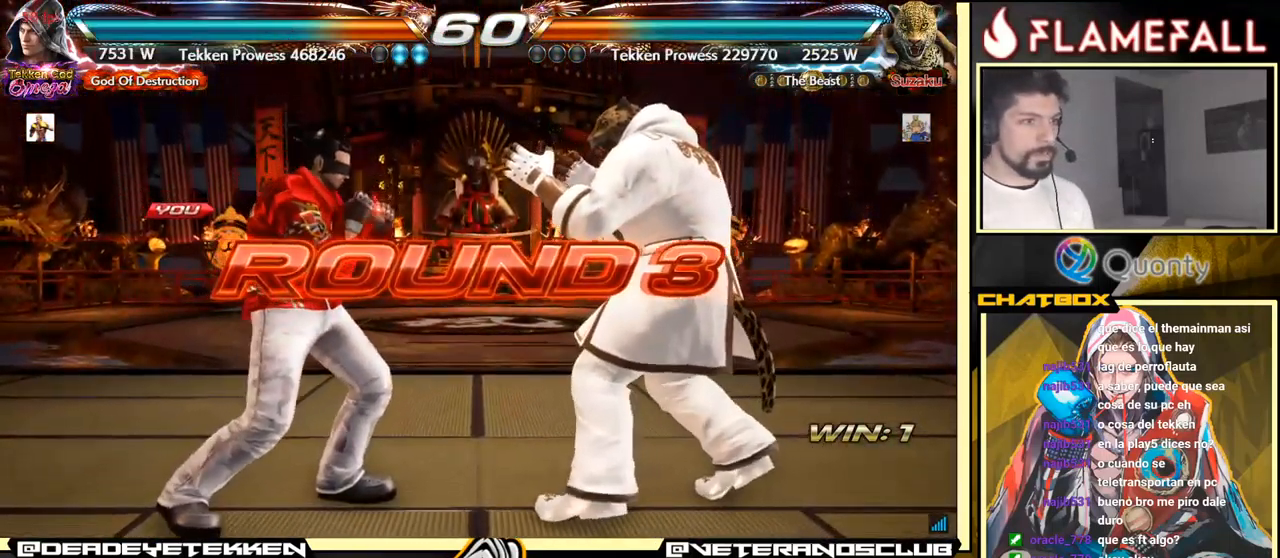
{"buttons": [], "left_stick": "center", "events": []}